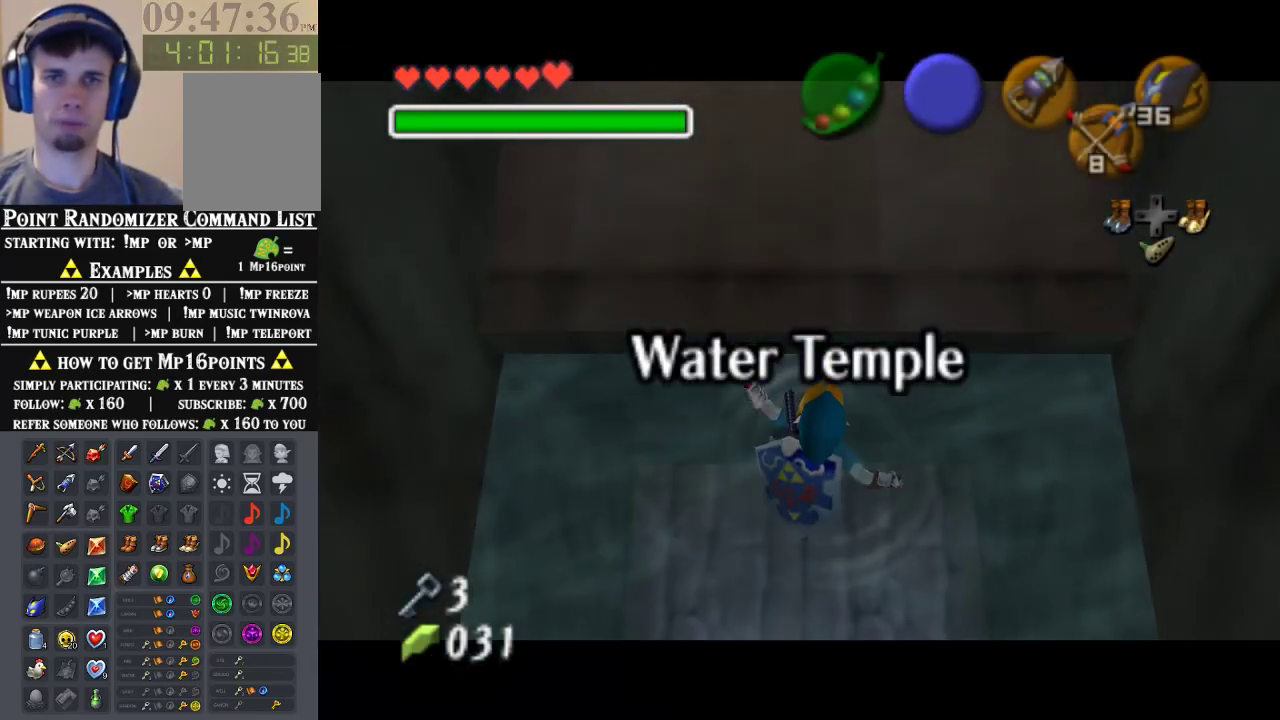
Gameplay with a controller (Nintendo layout); each line is a JSON object with the inputs held at the frame after it. "events" lists button and stick changes between this image and that frame as [ms after this image, input, new state], when the widget could be followed in between. Not read: L1 L3 R1 R3.
{"buttons": ["Z"], "left_stick": "up", "events": []}
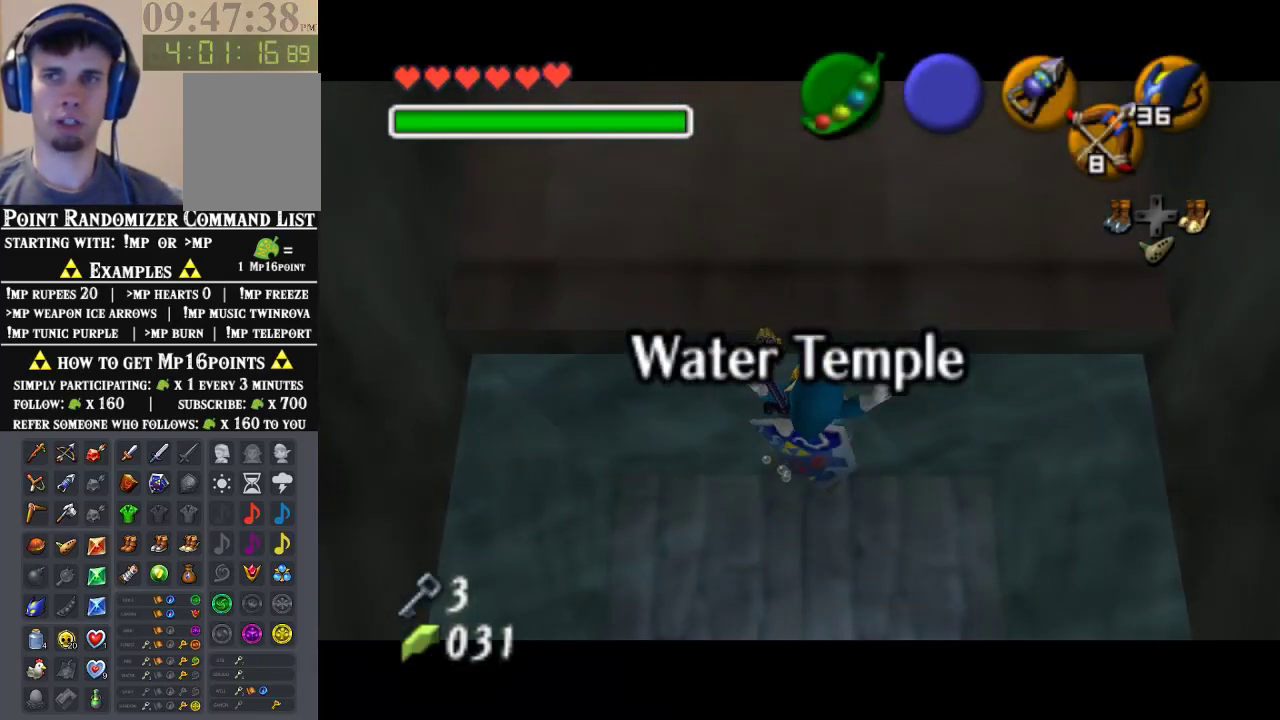
{"buttons": ["Z"], "left_stick": "up", "events": []}
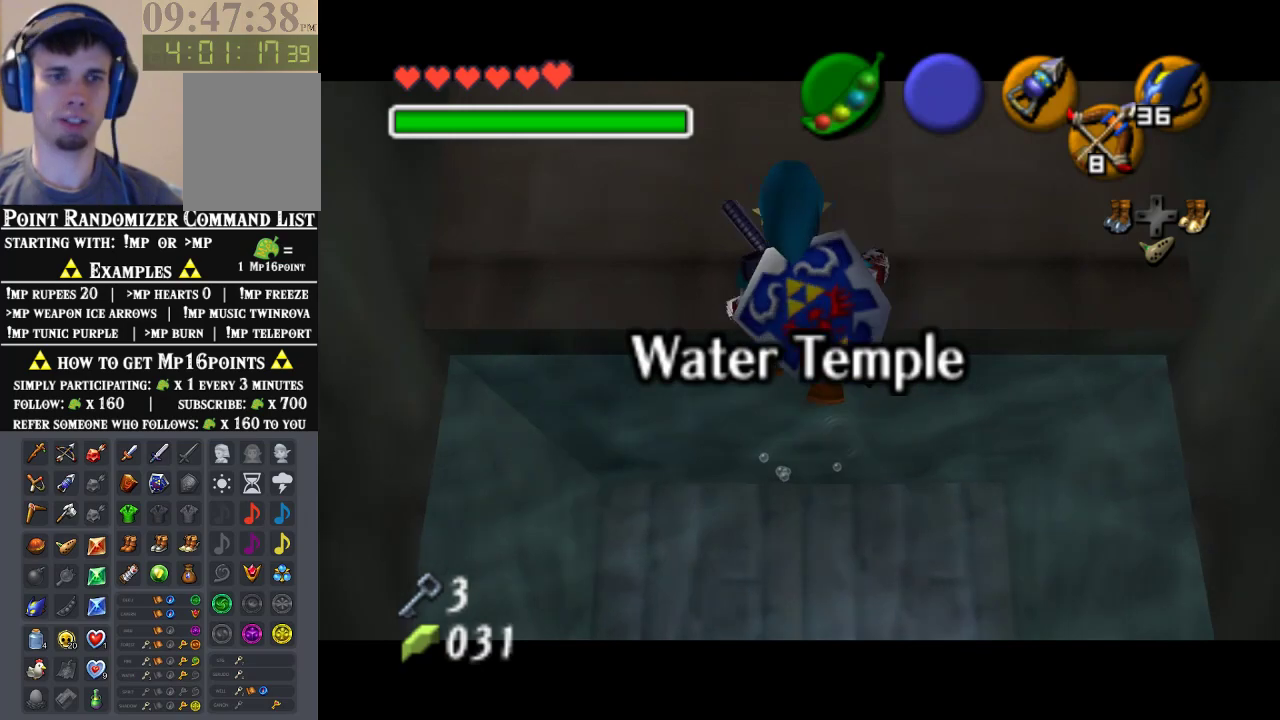
{"buttons": ["A", "Z"], "left_stick": "up", "events": [[433, "A", "down"]]}
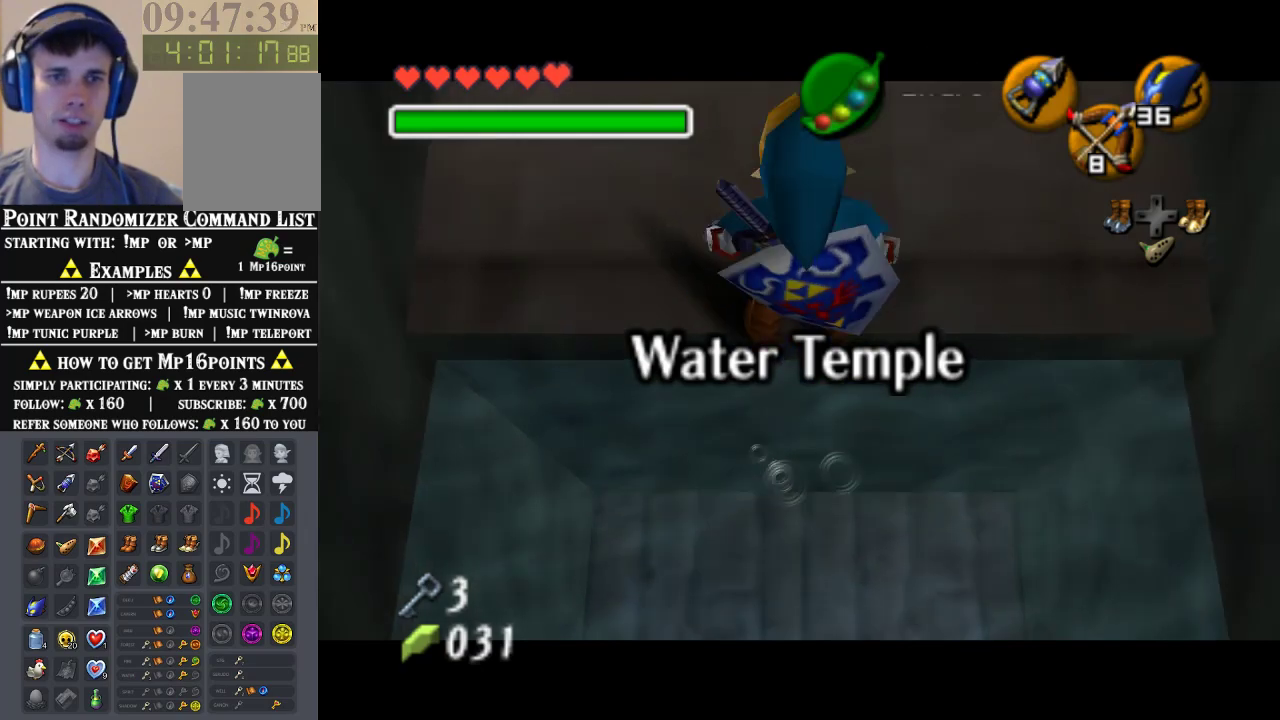
{"buttons": ["Z"], "left_stick": "up", "events": [[167, "A", "up"]]}
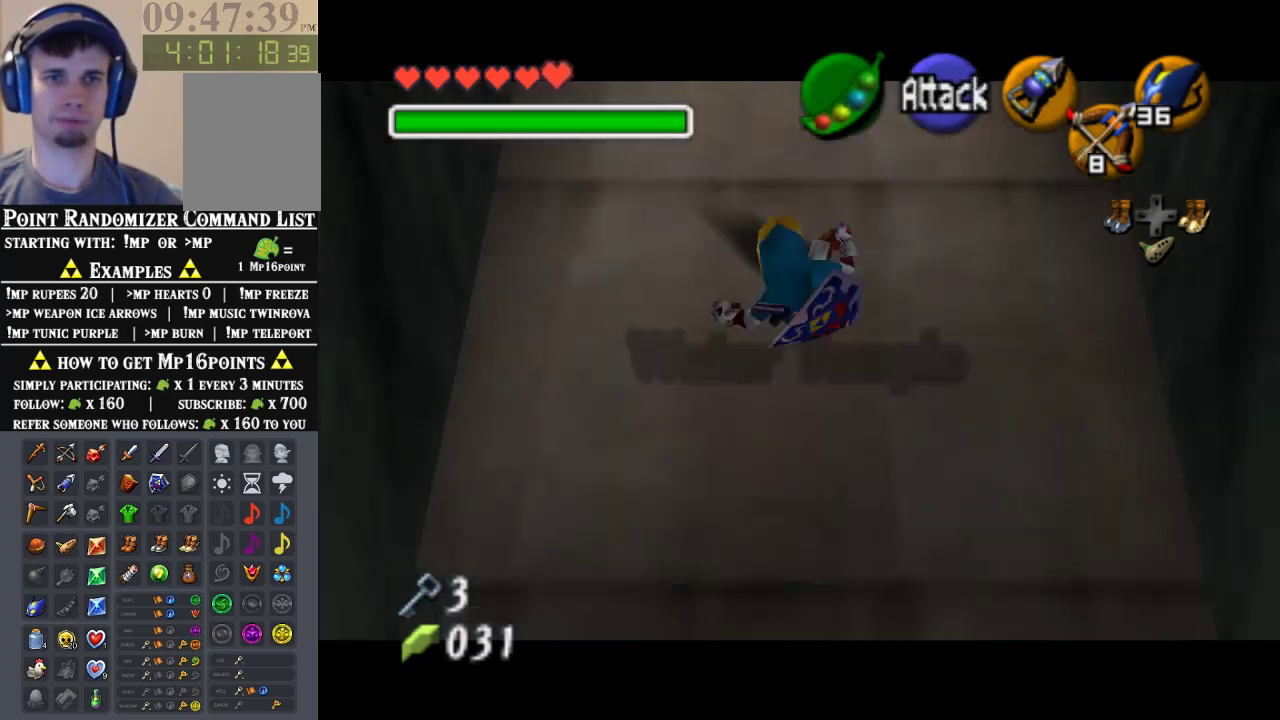
{"buttons": ["Z"], "left_stick": "up", "events": [[233, "A", "down"], [400, "A", "up"]]}
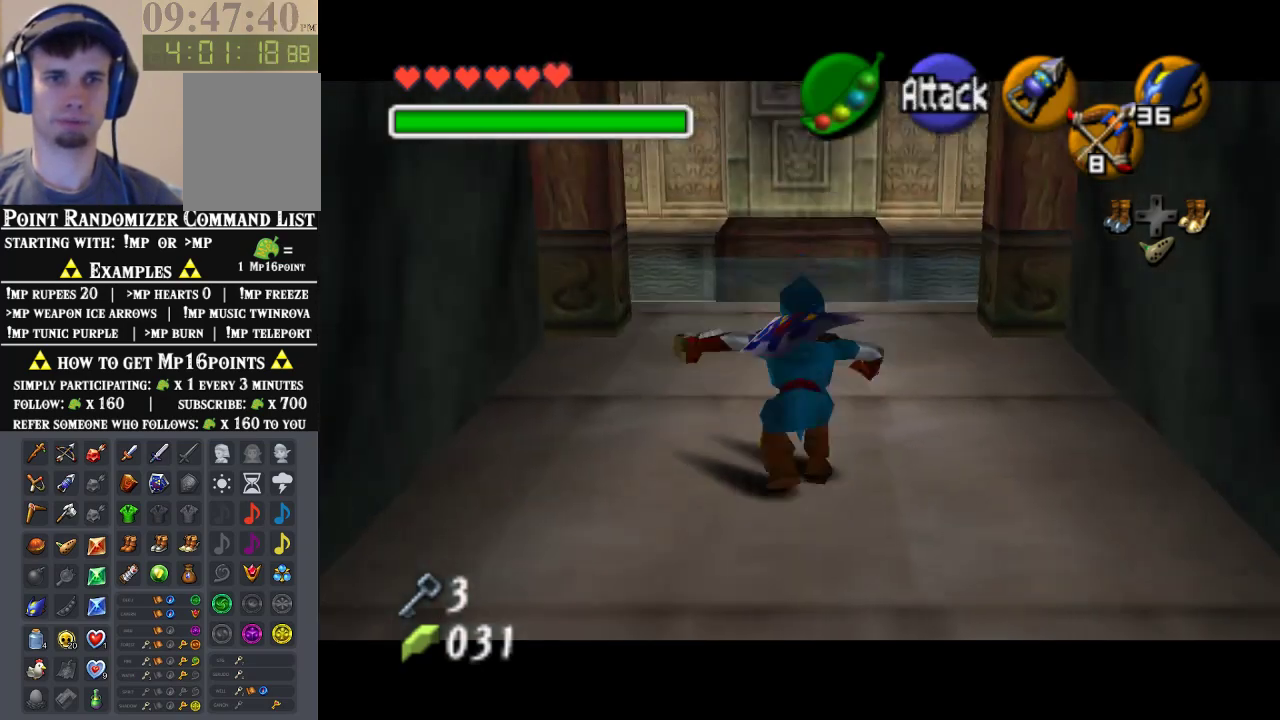
{"buttons": ["Z", "C_LEFT"], "left_stick": "center", "events": [[467, "C_LEFT", "down"], [500, "left_stick", "center"]]}
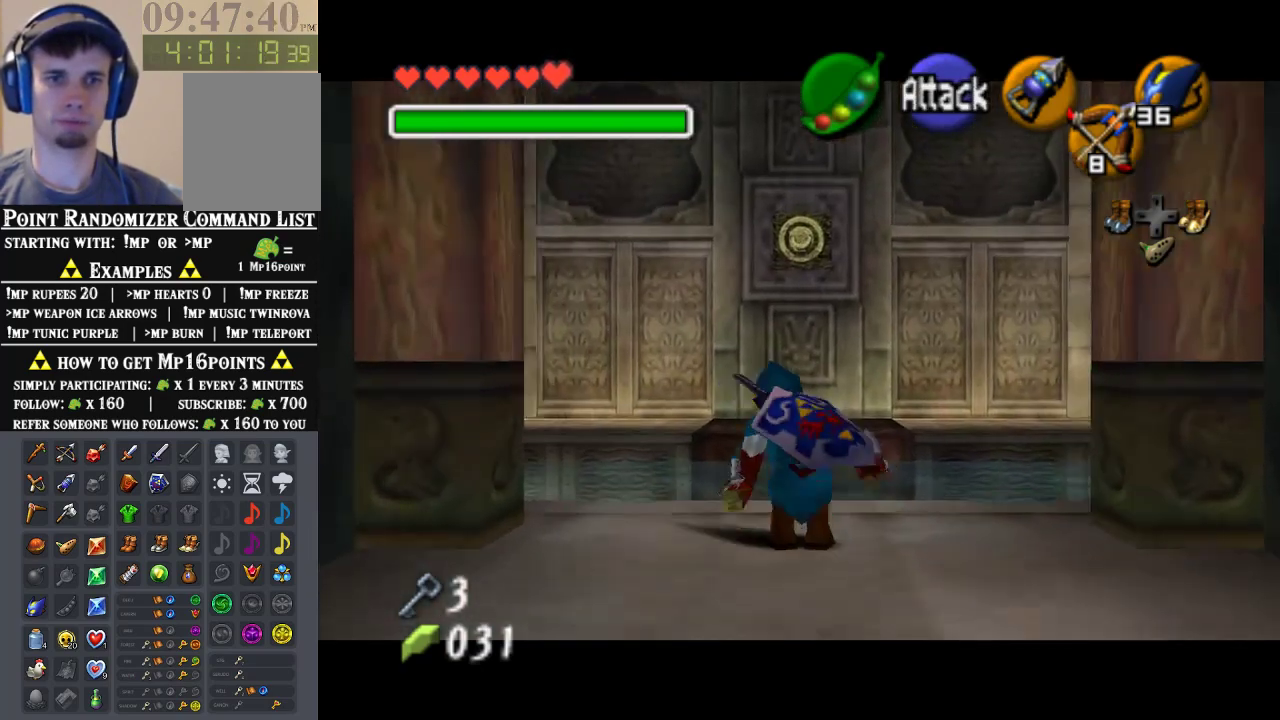
{"buttons": ["Z", "C_LEFT"], "left_stick": "down", "events": [[367, "left_stick", "down"]]}
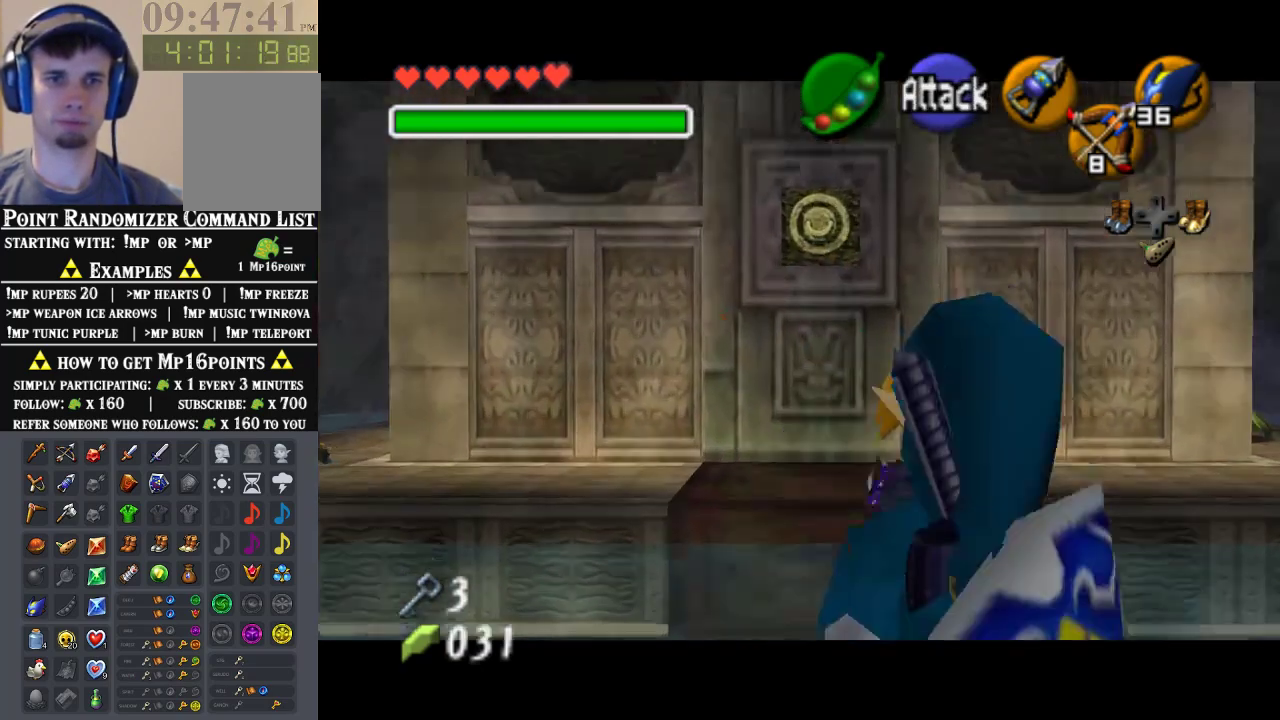
{"buttons": ["Z", "C_LEFT"], "left_stick": "down", "events": []}
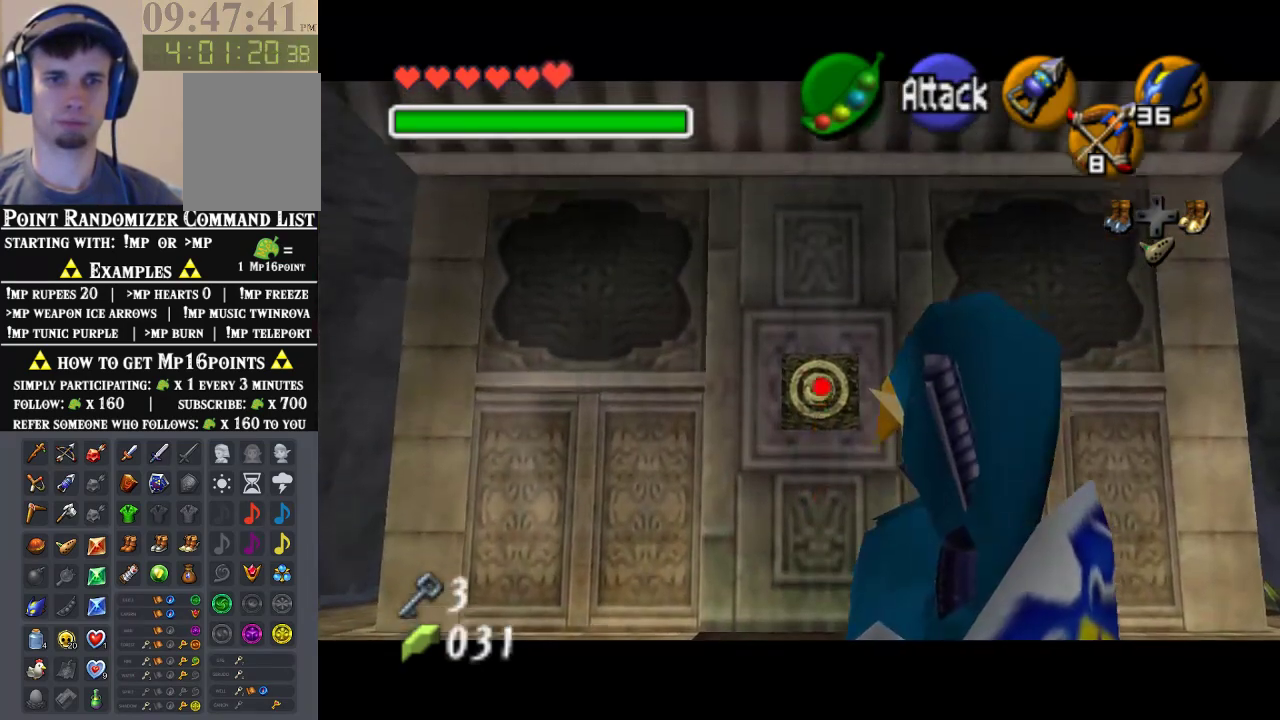
{"buttons": [], "left_stick": "center", "events": [[33, "C_LEFT", "up"], [33, "Z", "up"], [33, "left_stick", "center"], [133, "Z", "down"], [300, "Z", "up"]]}
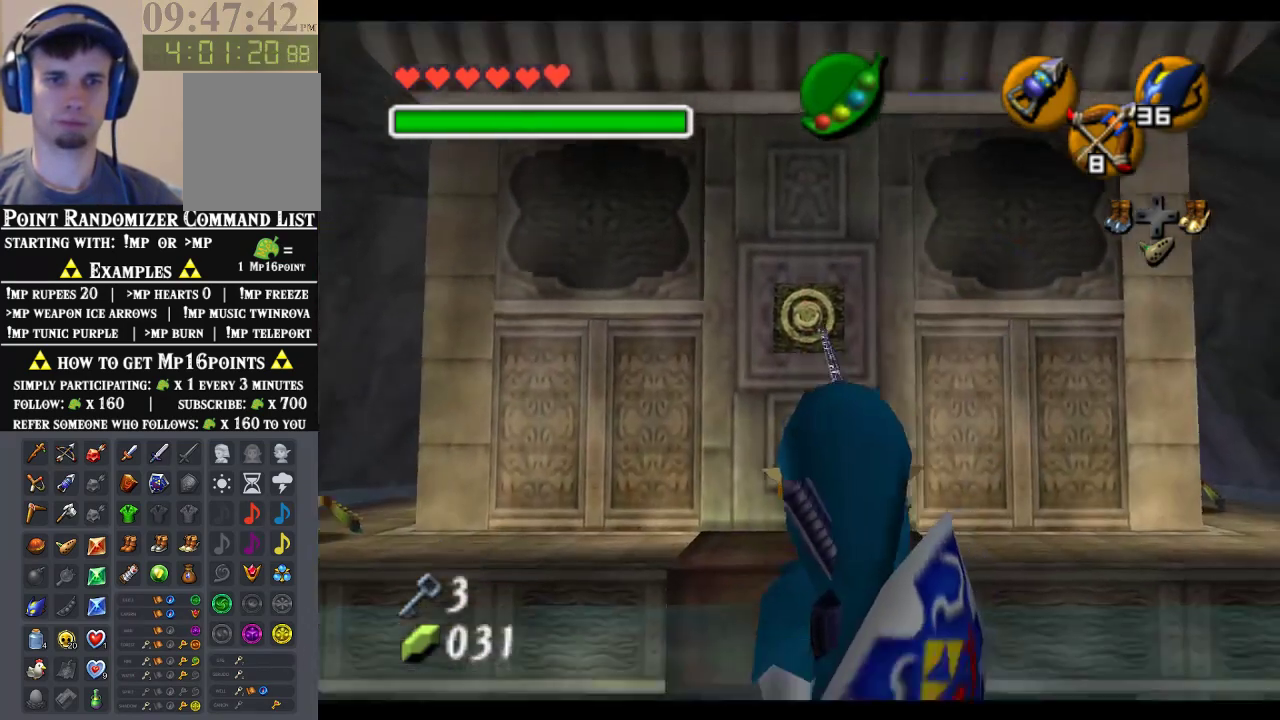
{"buttons": [], "left_stick": "center", "events": []}
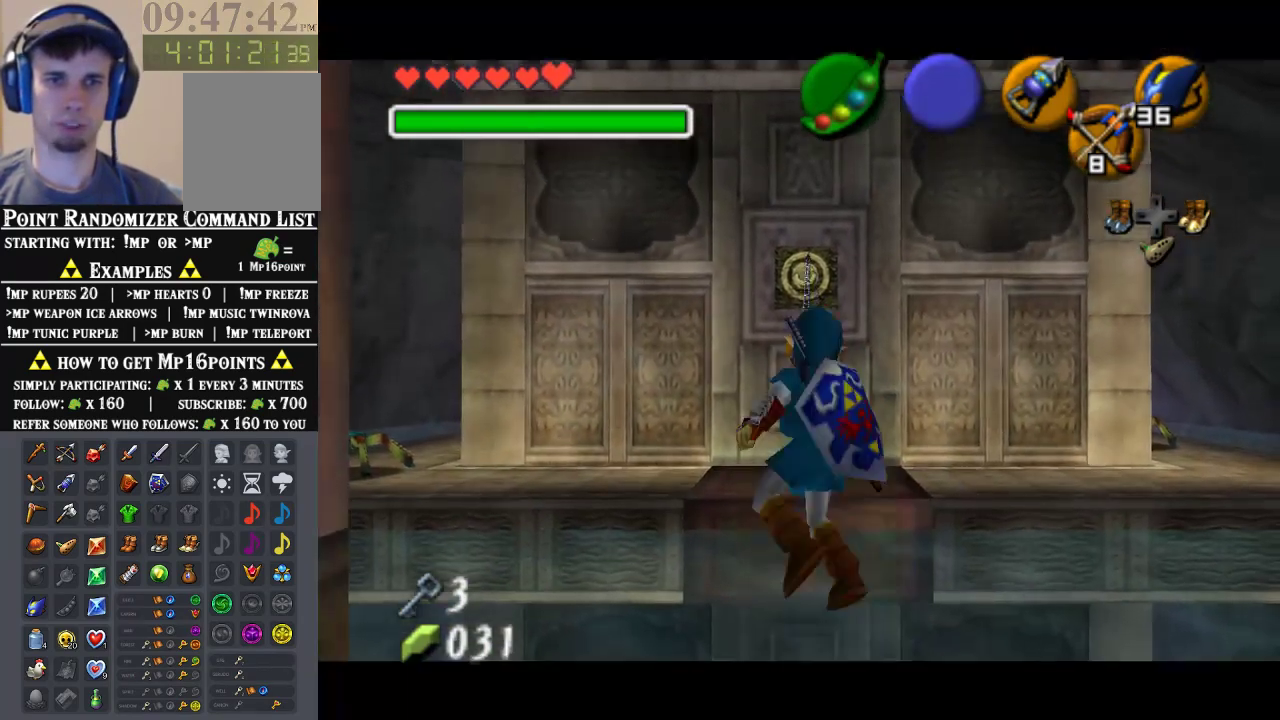
{"buttons": [], "left_stick": "center", "events": []}
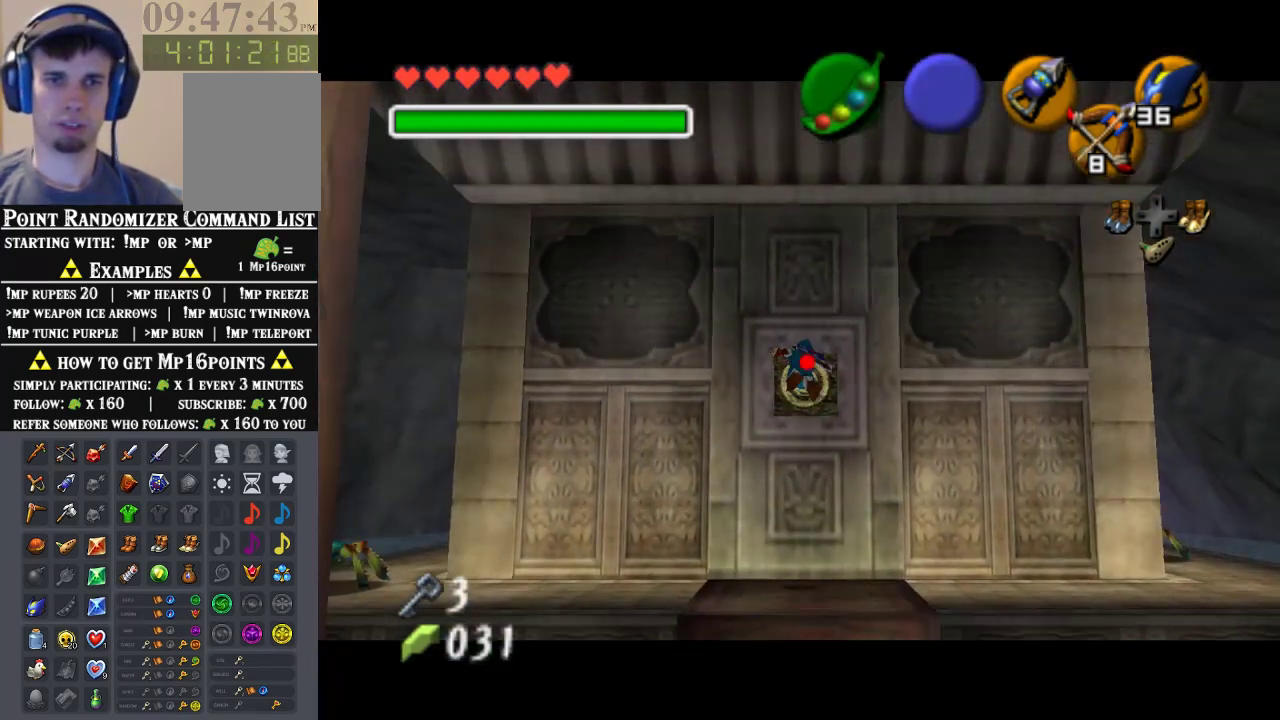
{"buttons": [], "left_stick": "right", "events": [[133, "left_stick", "right"]]}
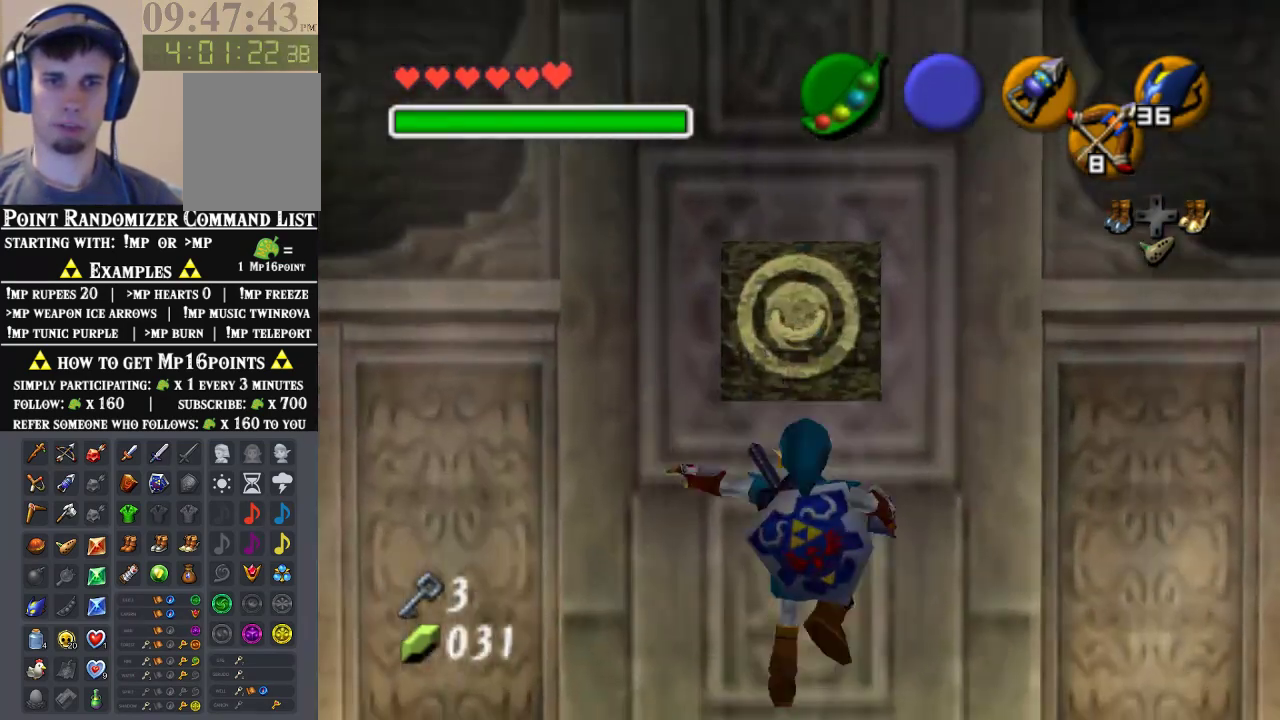
{"buttons": [], "left_stick": "right", "events": [[233, "A", "down"], [400, "A", "up"]]}
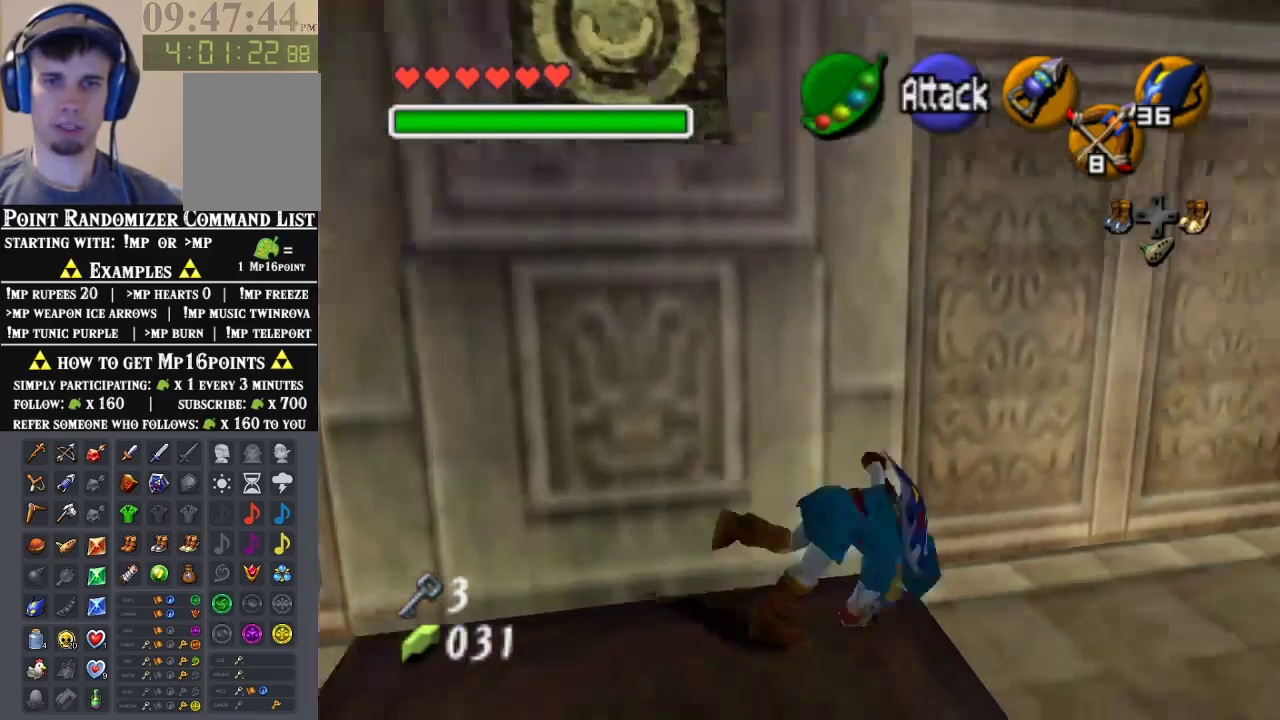
{"buttons": [], "left_stick": "up-right", "events": [[400, "left_stick", "up-right"]]}
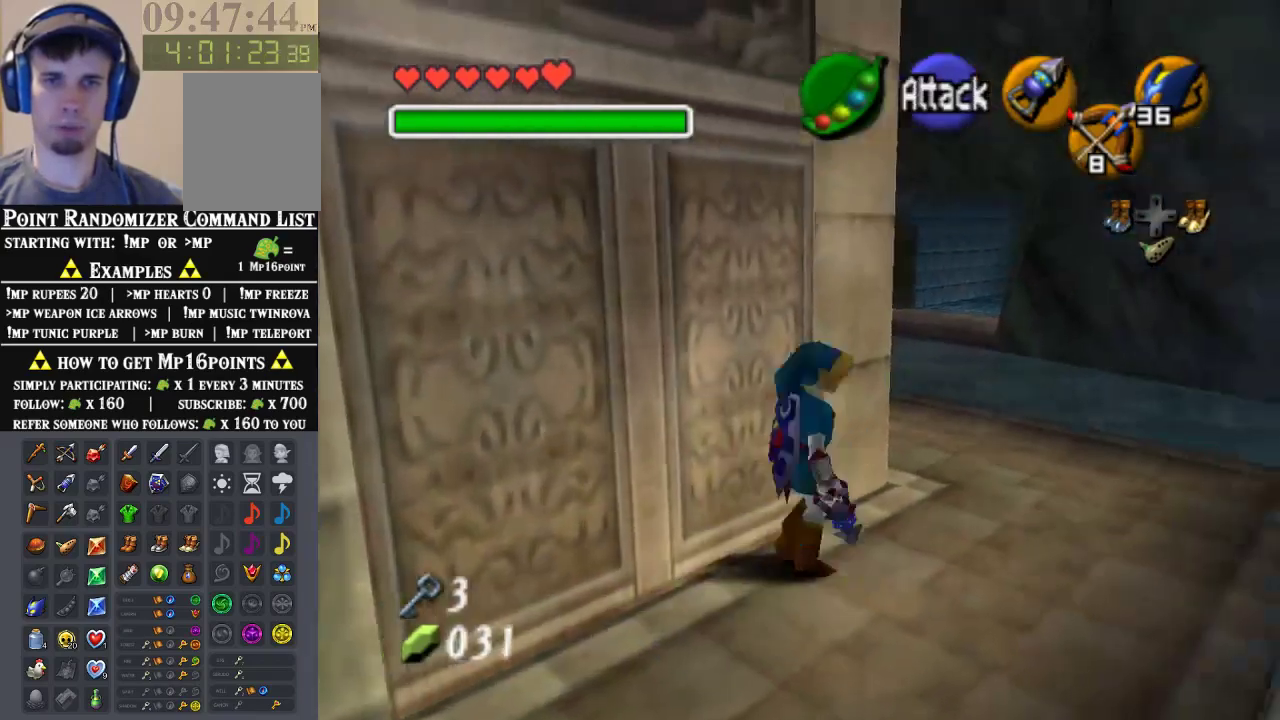
{"buttons": [], "left_stick": "up", "events": [[267, "left_stick", "up"]]}
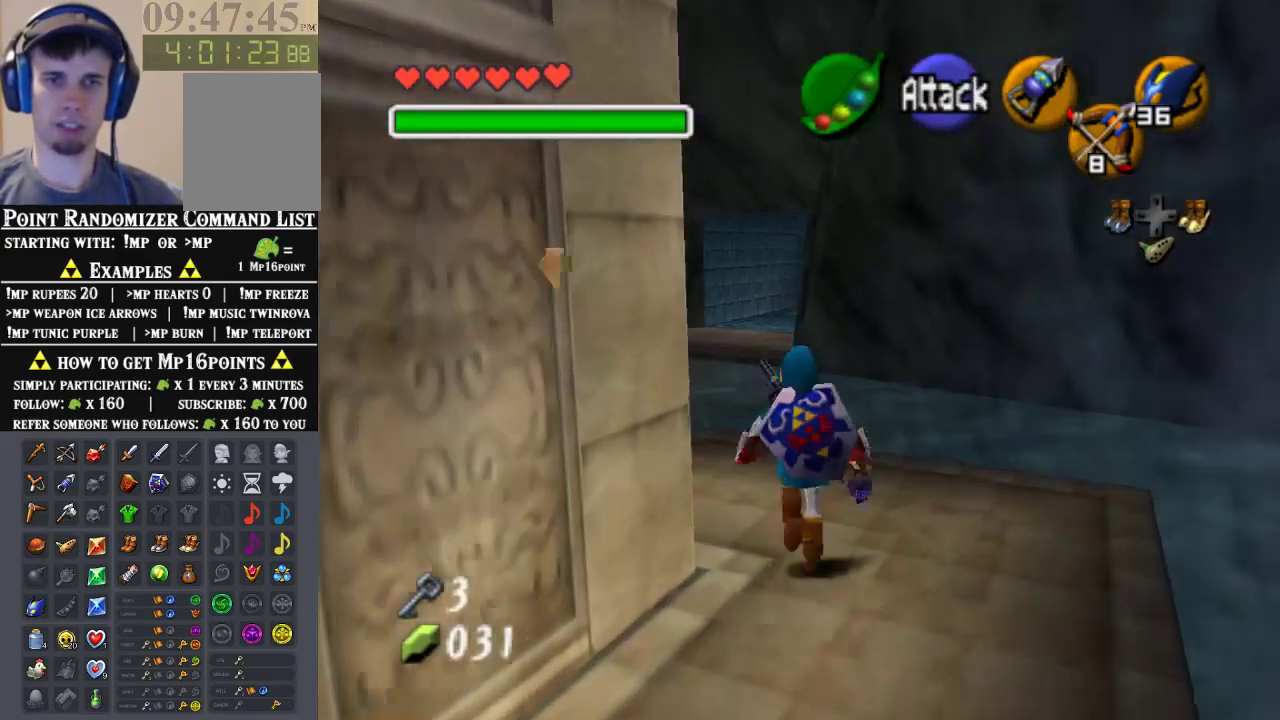
{"buttons": [], "left_stick": "up-left", "events": [[267, "left_stick", "up-left"]]}
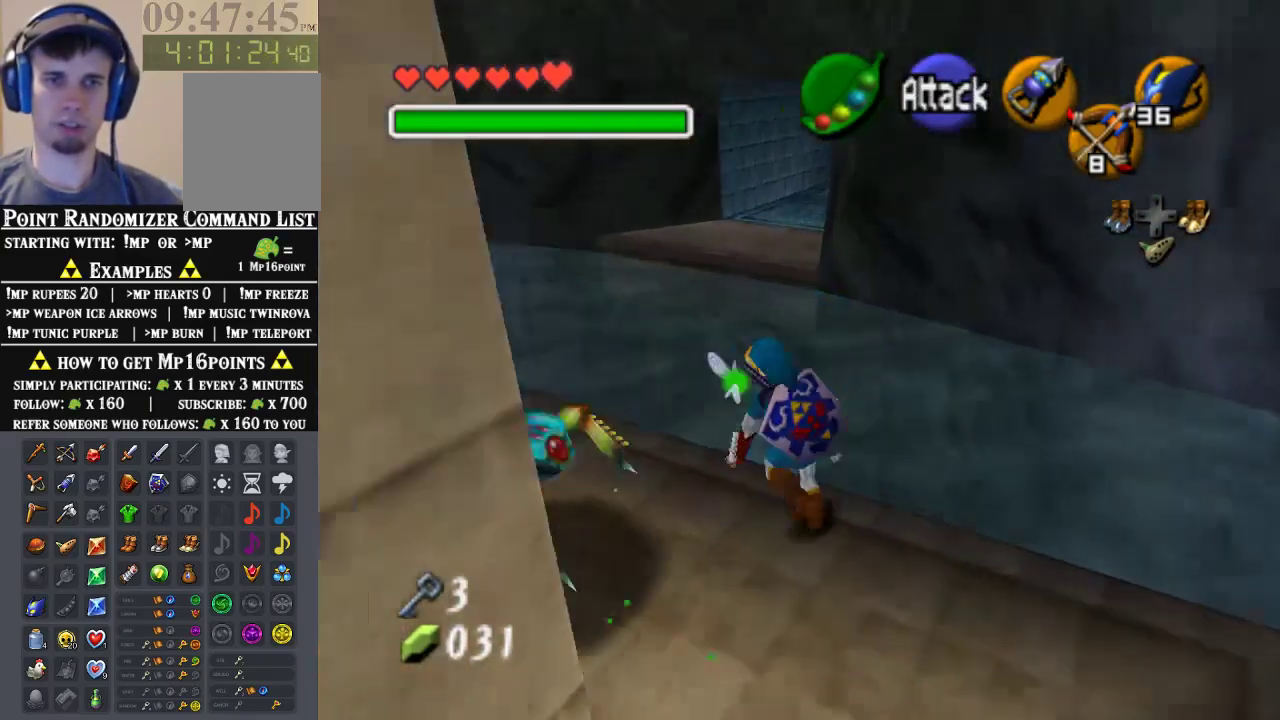
{"buttons": [], "left_stick": "up-left", "events": []}
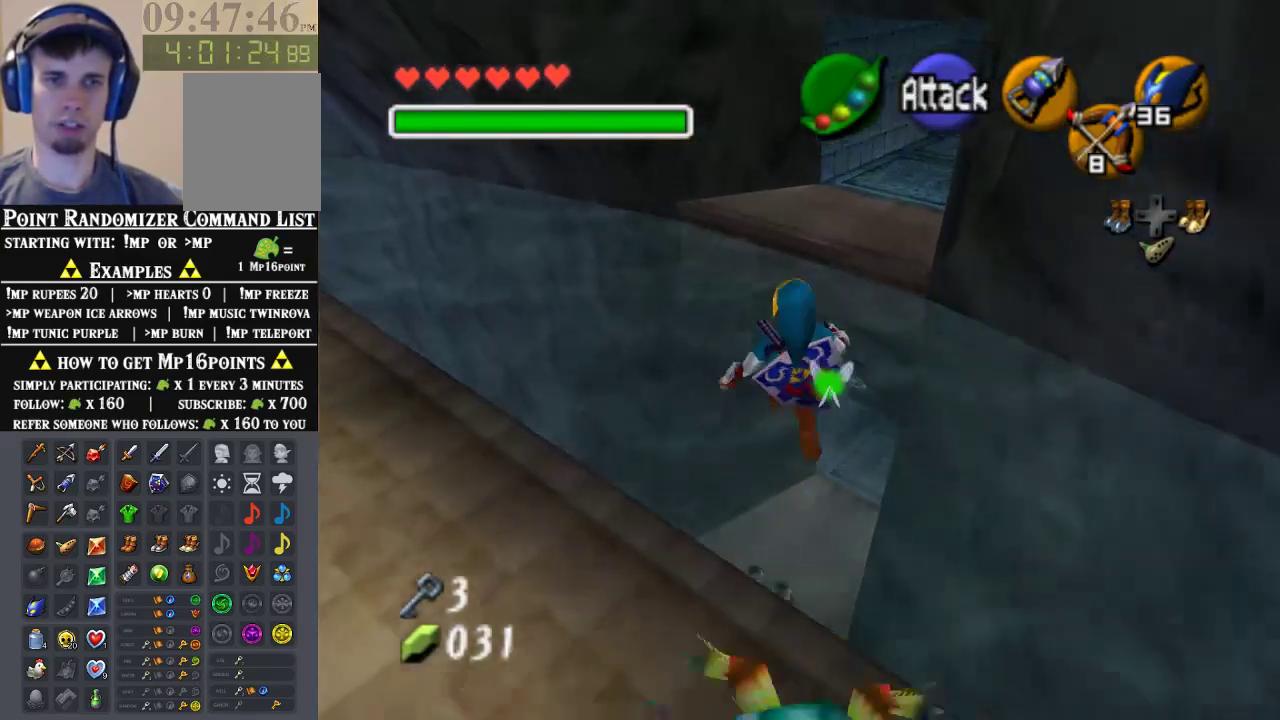
{"buttons": ["DPAD_LEFT"], "left_stick": "down", "events": [[200, "left_stick", "center"], [267, "left_stick", "down"], [400, "DPAD_LEFT", "down"]]}
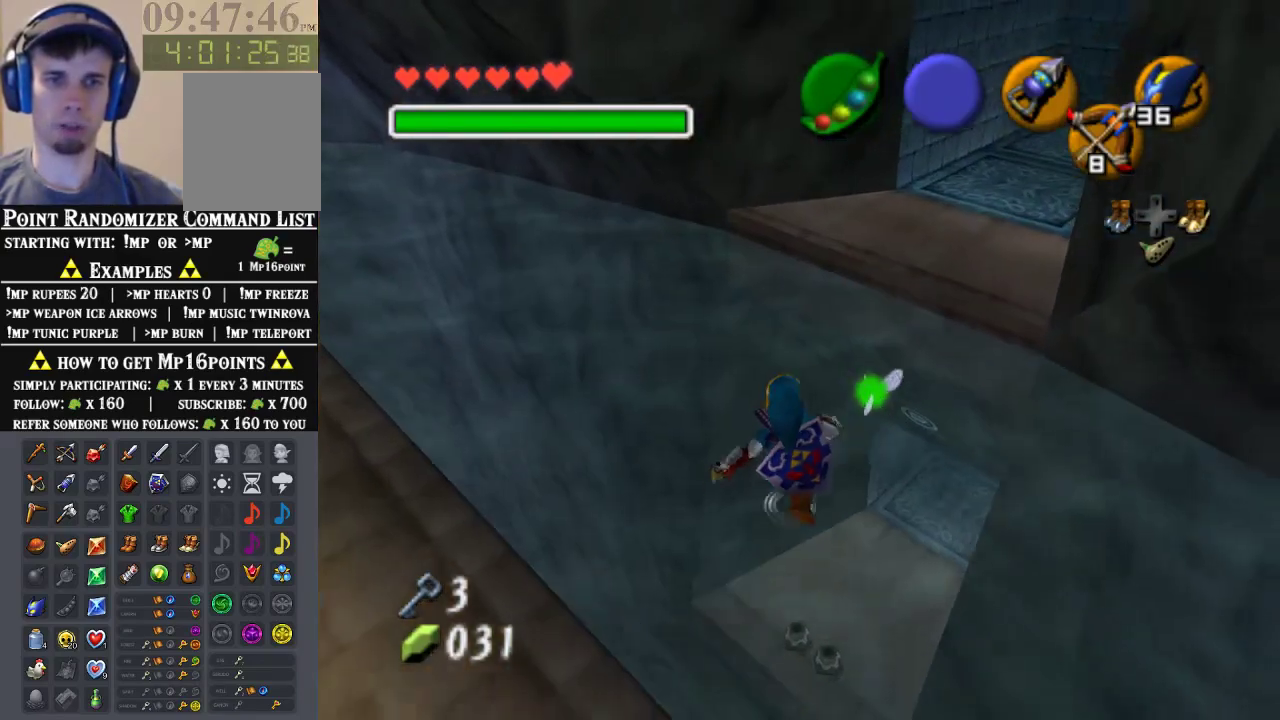
{"buttons": [], "left_stick": "center", "events": [[100, "left_stick", "center"], [133, "DPAD_LEFT", "up"]]}